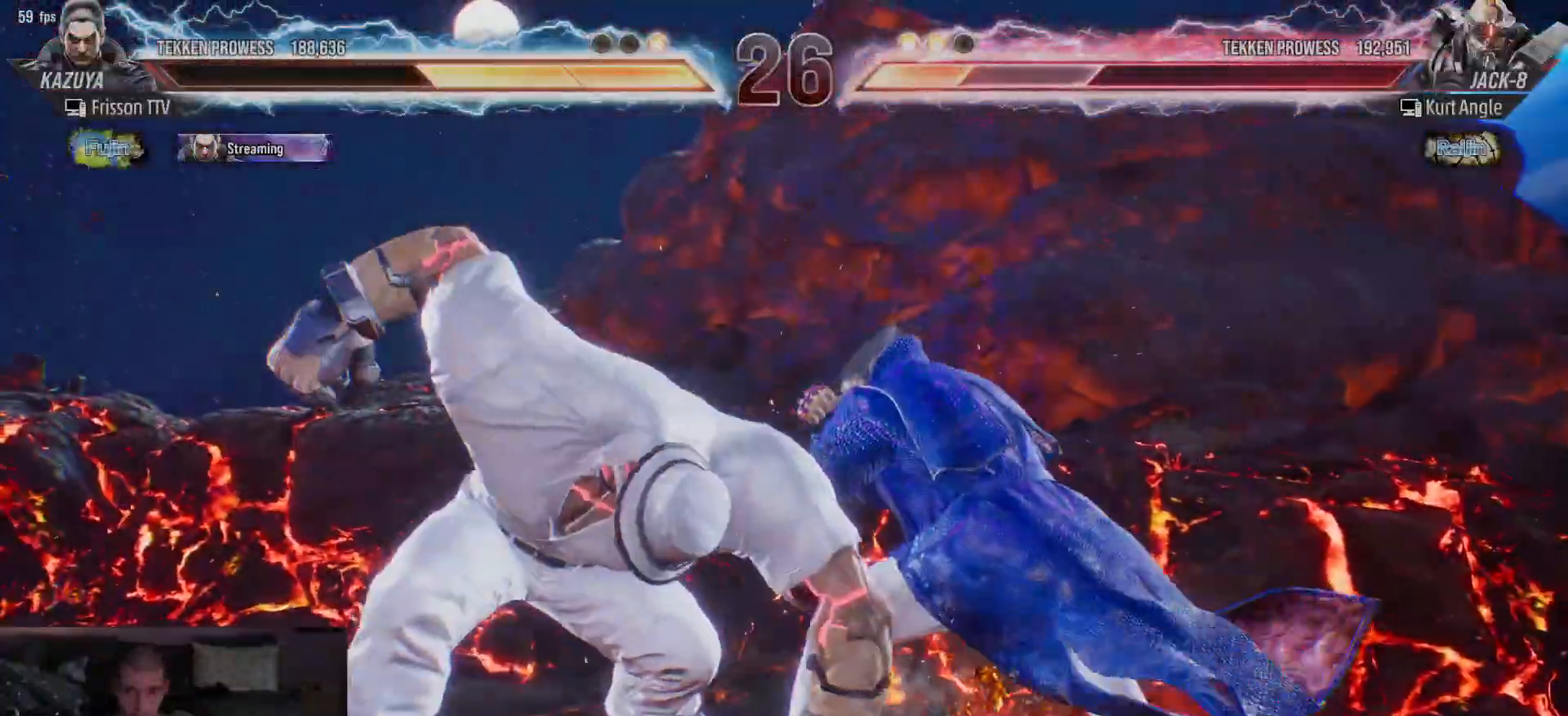
Gameplay with a controller (arcade stick); each line is a JSON object with the inputs held at the frame after it (dt_ms = milliseconds from this image to that frame). "events" lists button and stick changes between this image and that frame as [ms after this image, input, new state], when the widget could be followed in between. Not read: L3 R3.
{"dt_ms": 500, "buttons": [], "left_stick": "center", "events": [[33, "SQUARE", "up"], [33, "TRIANGLE", "up"], [83, "SQUARE", "down"], [83, "TRIANGLE", "down"], [133, "TRIANGLE", "up"], [150, "SQUARE", "up"], [183, "SQUARE", "down"], [183, "TRIANGLE", "down"], [233, "TRIANGLE", "up"], [250, "SQUARE", "up"], [283, "SQUARE", "down"], [283, "TRIANGLE", "down"], [350, "SQUARE", "up"], [367, "TRIANGLE", "up"], [483, "left_stick", "center"]]}
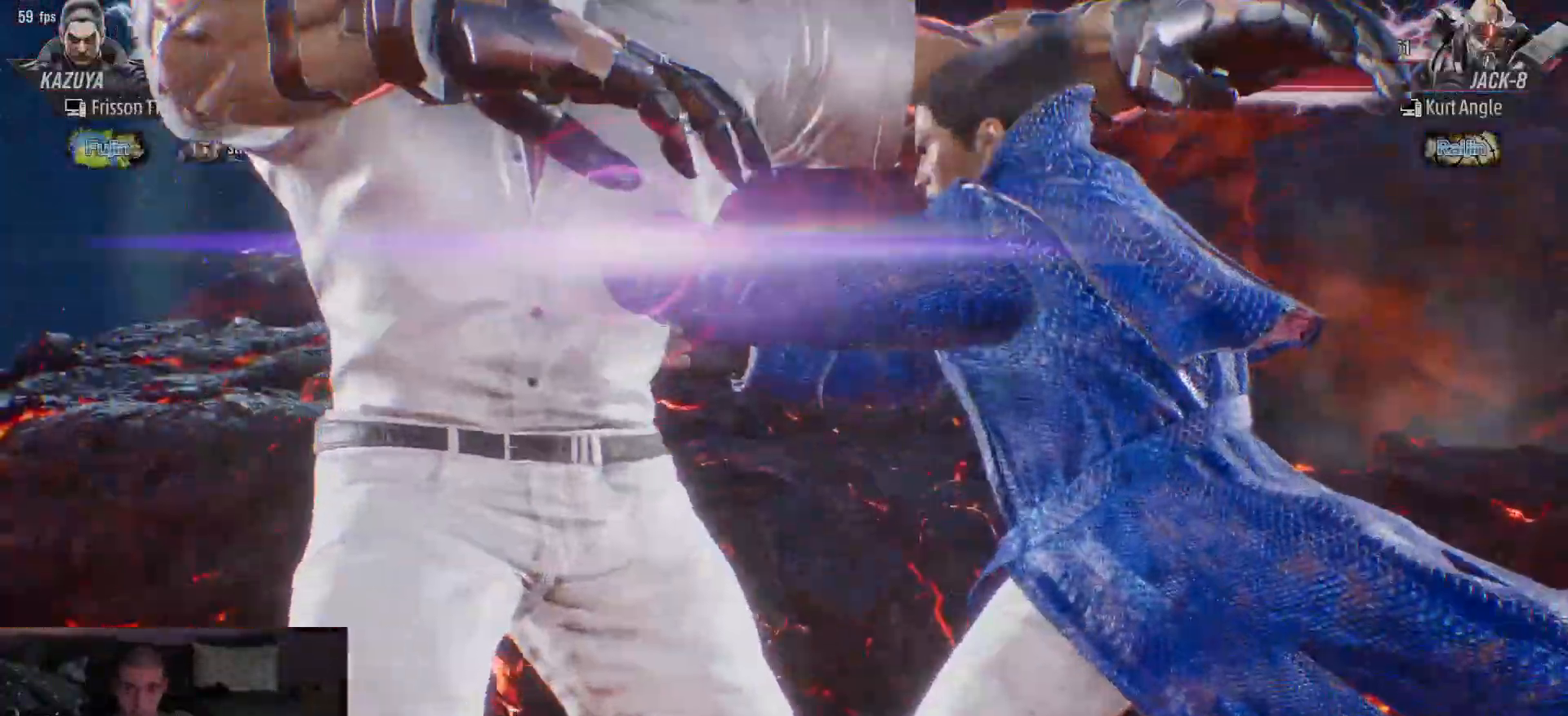
{"dt_ms": 500, "buttons": [], "left_stick": "center", "events": []}
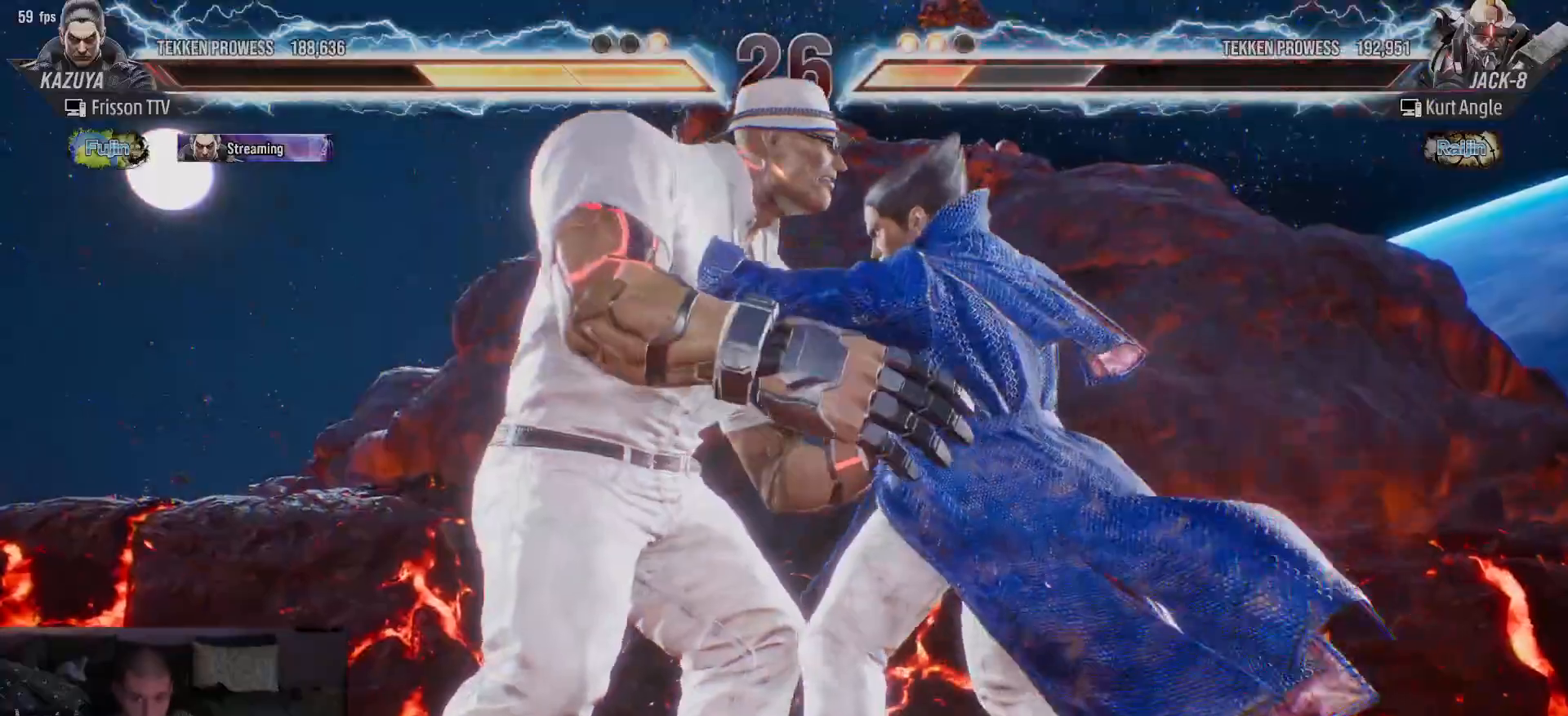
{"dt_ms": 500, "buttons": [], "left_stick": "center", "events": []}
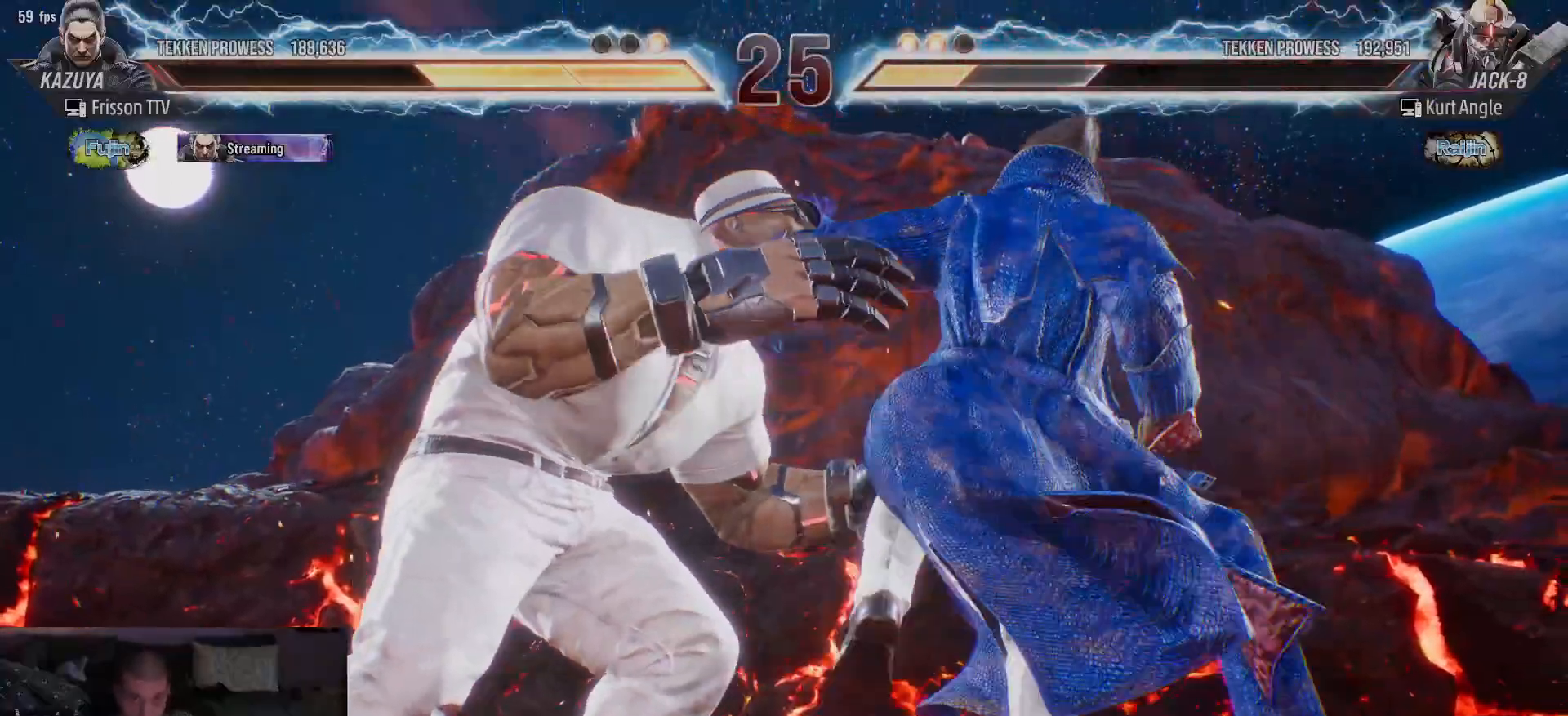
{"dt_ms": 500, "buttons": [], "left_stick": "center", "events": []}
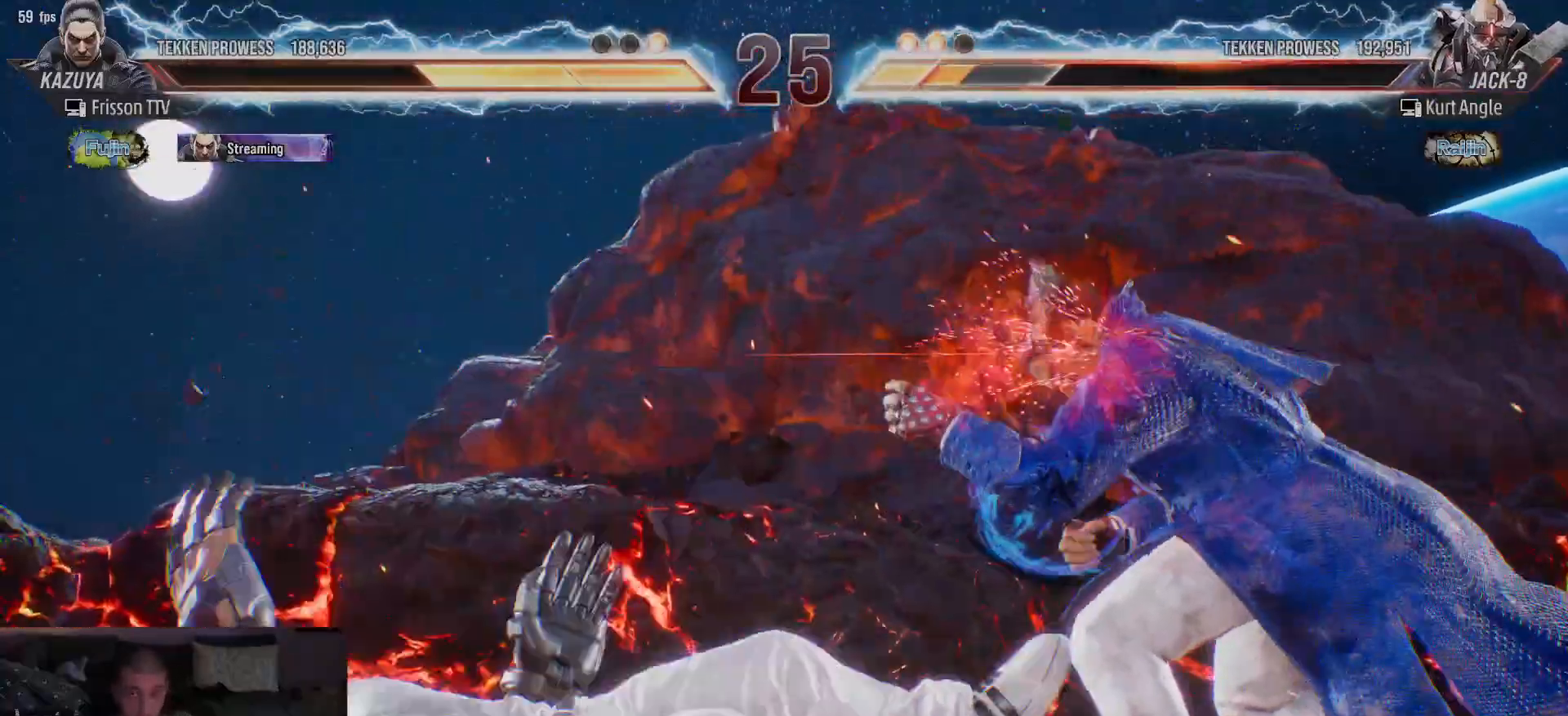
{"dt_ms": 500, "buttons": [], "left_stick": "center", "events": []}
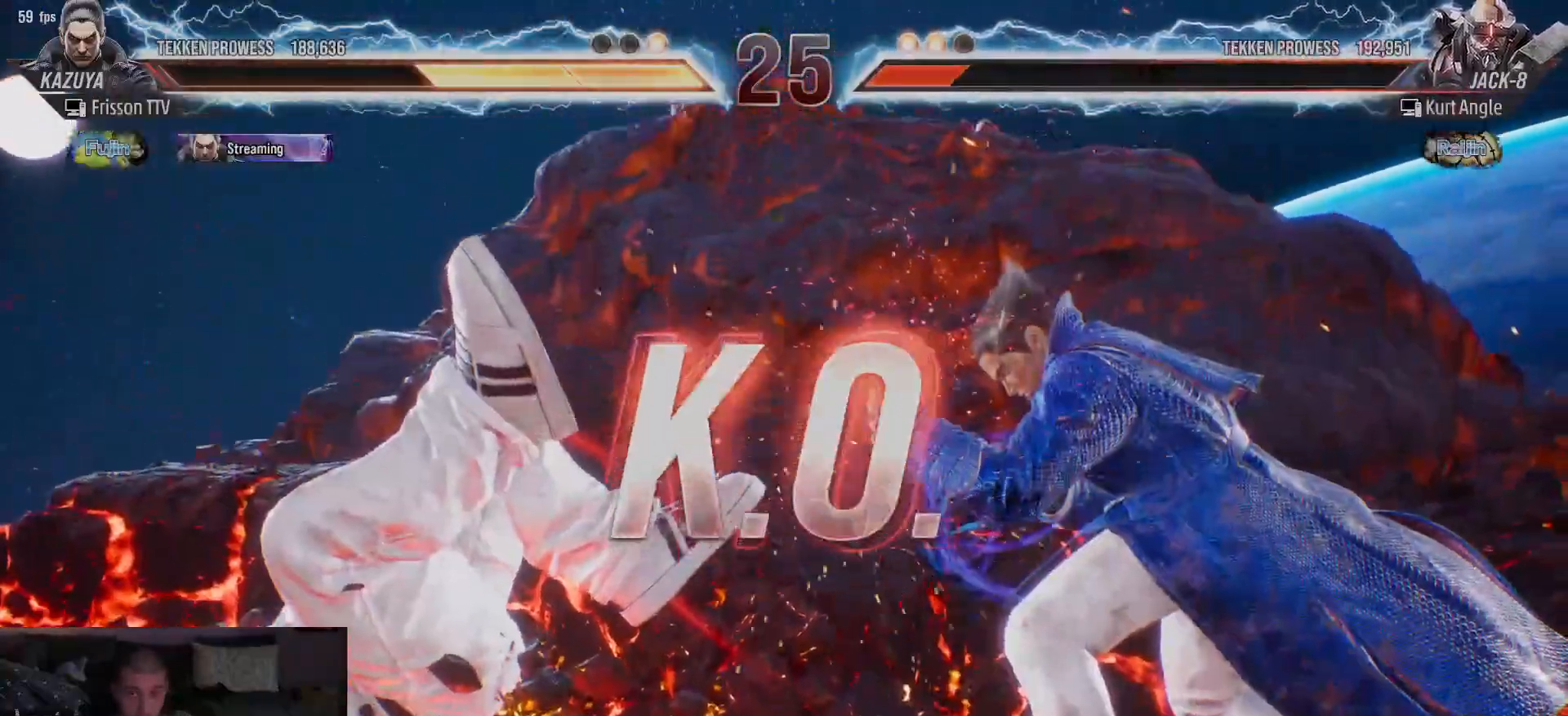
{"dt_ms": 500, "buttons": [], "left_stick": "center", "events": []}
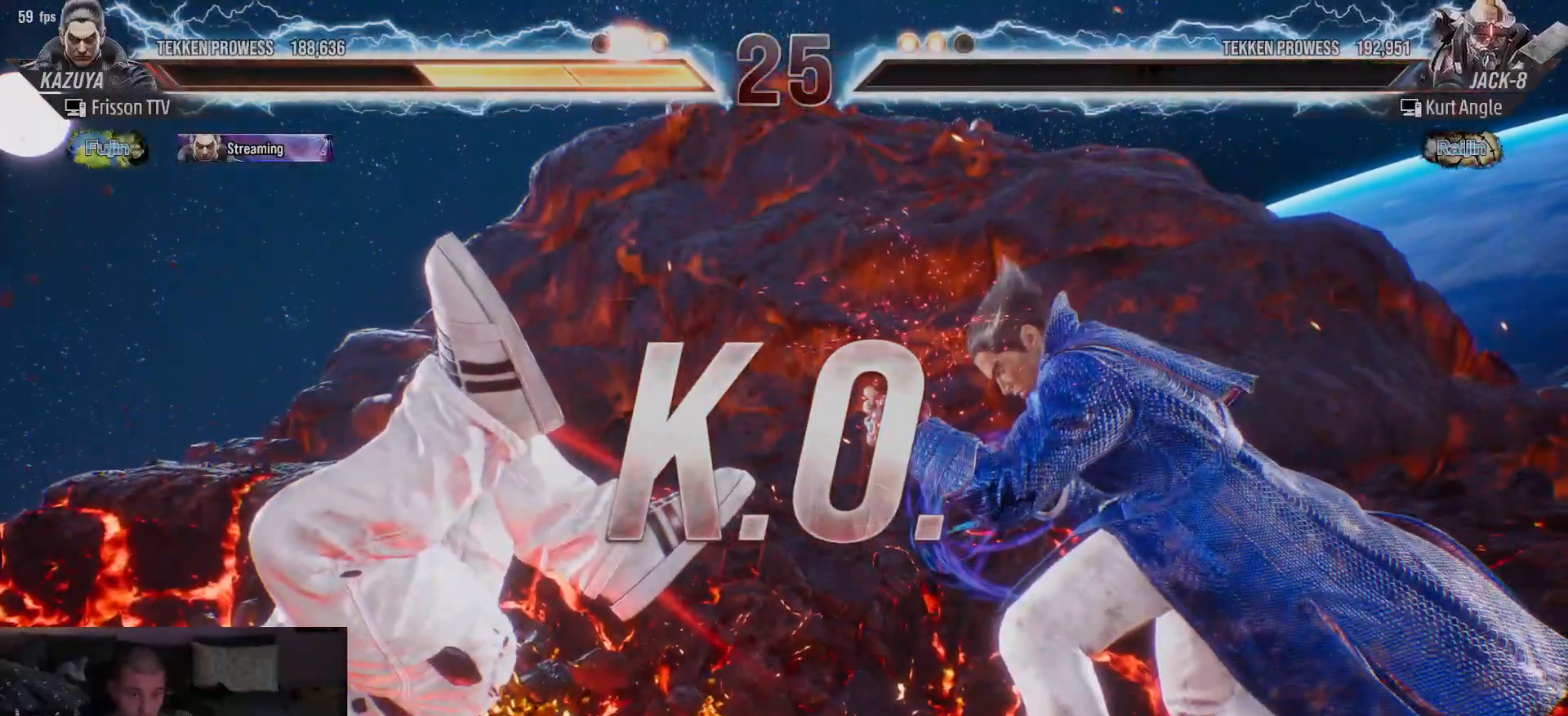
{"dt_ms": 500, "buttons": [], "left_stick": "center", "events": []}
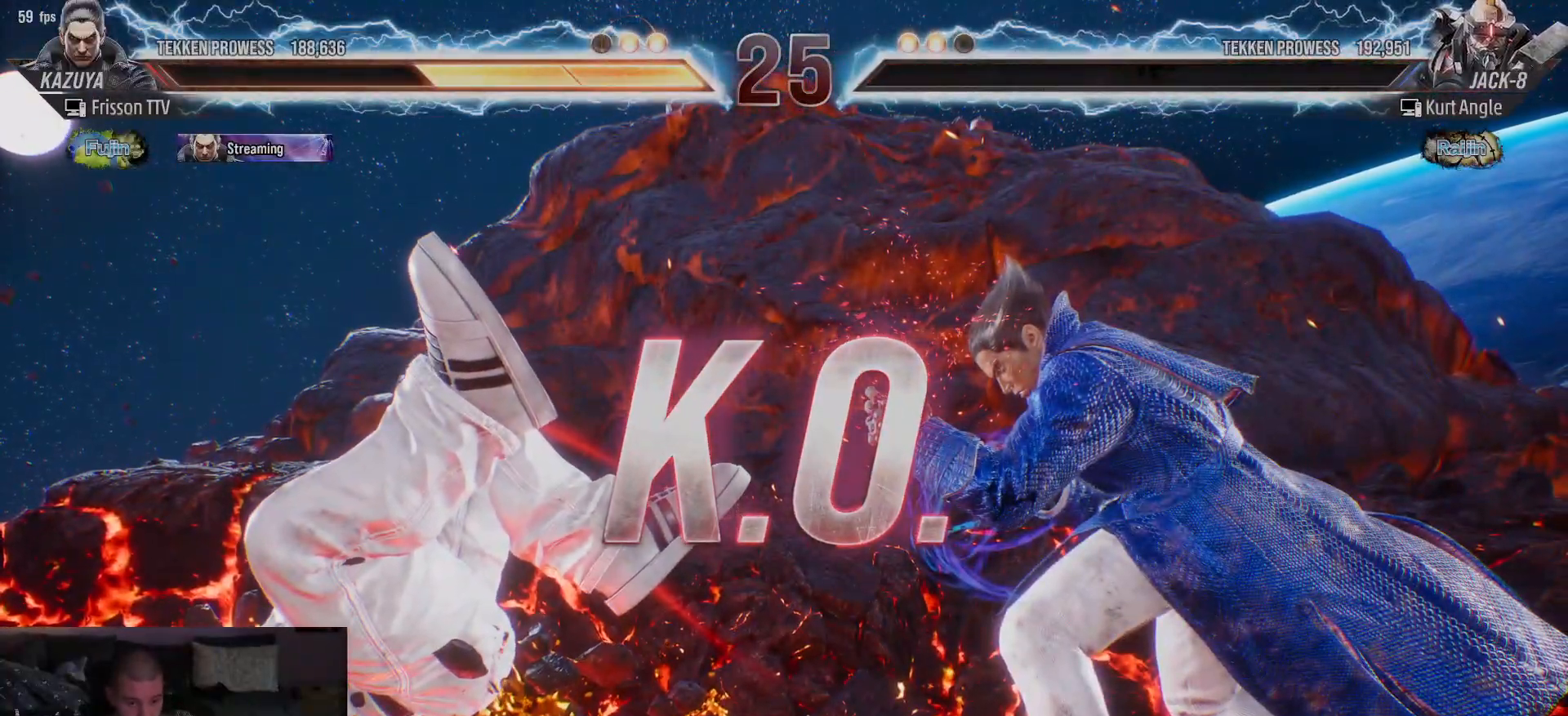
{"dt_ms": 500, "buttons": [], "left_stick": "center", "events": []}
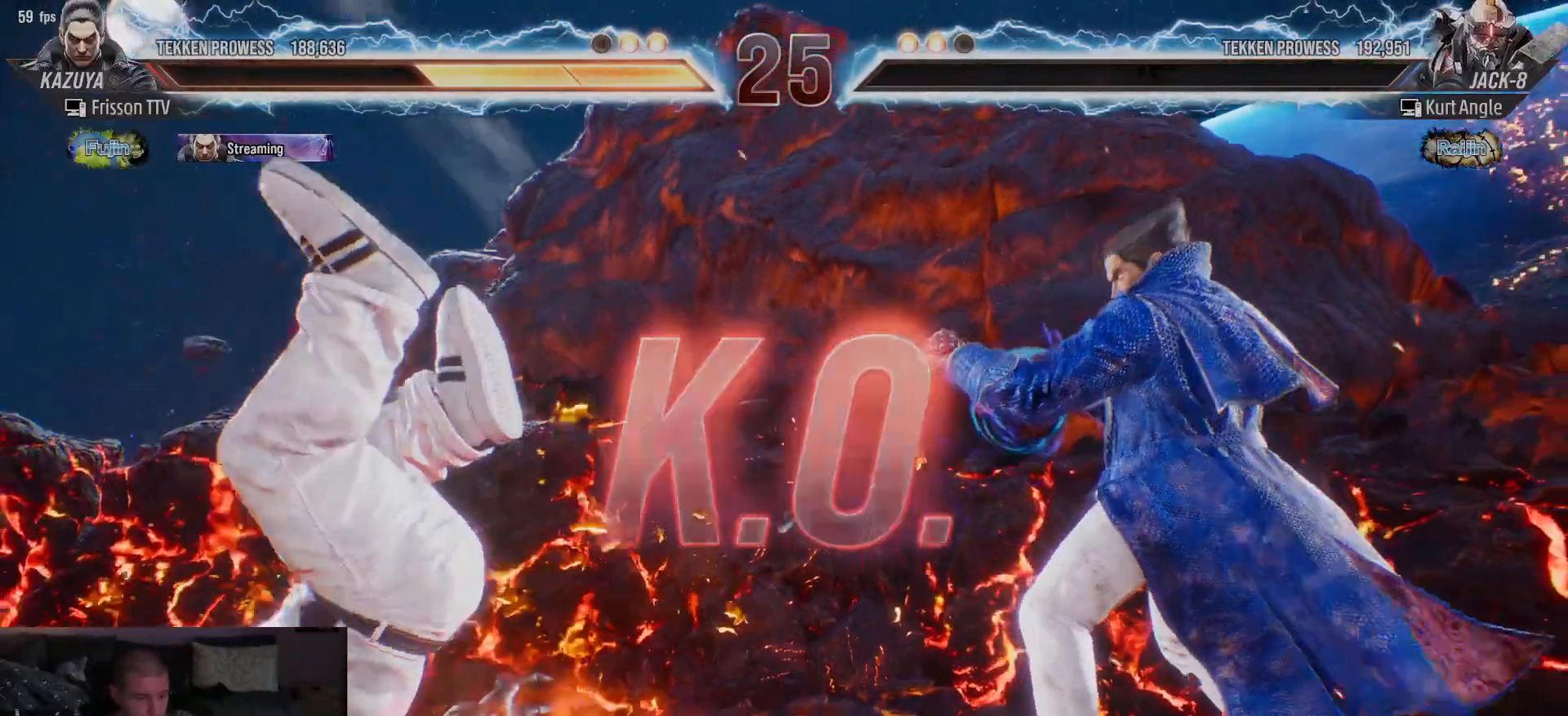
{"dt_ms": 500, "buttons": [], "left_stick": "center", "events": []}
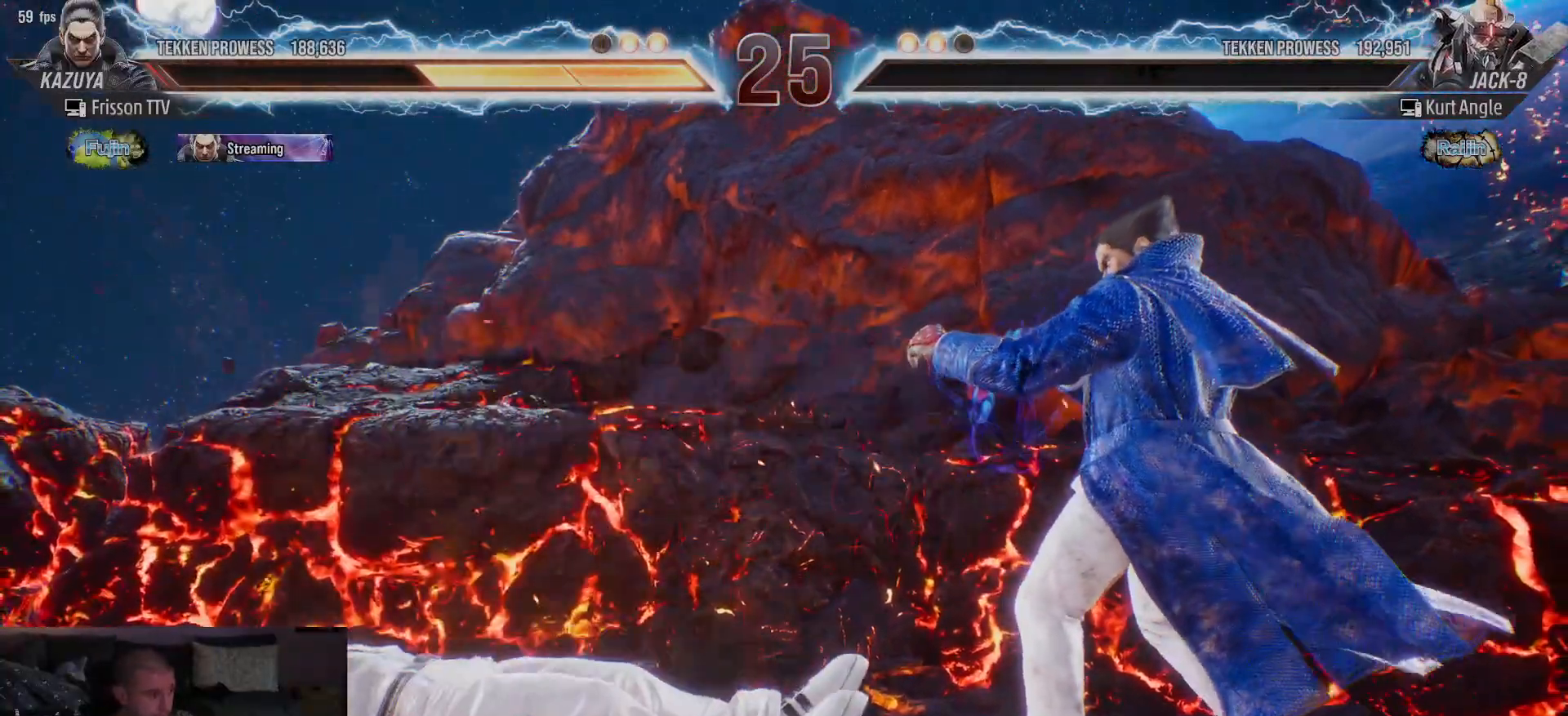
{"dt_ms": 500, "buttons": [], "left_stick": "center", "events": []}
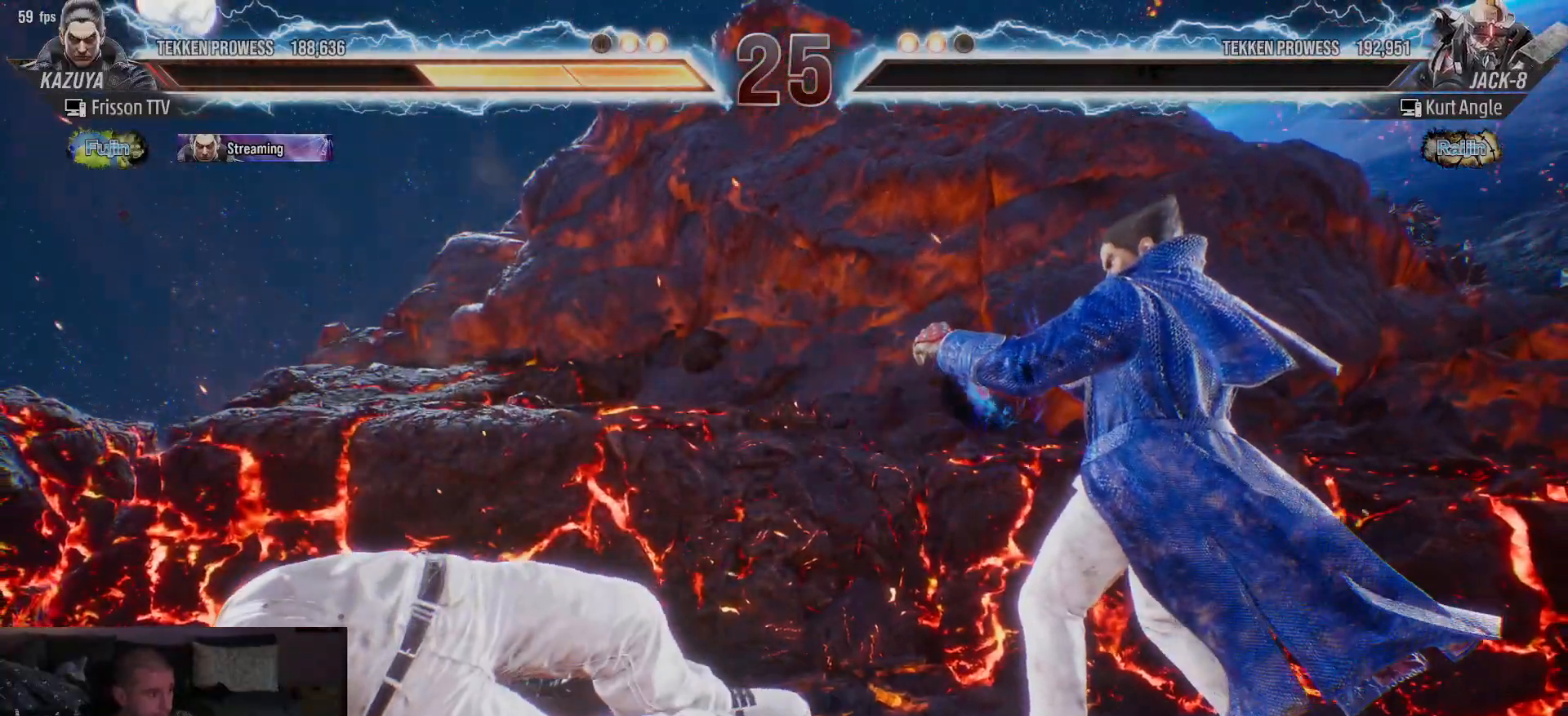
{"dt_ms": 500, "buttons": [], "left_stick": "center"}
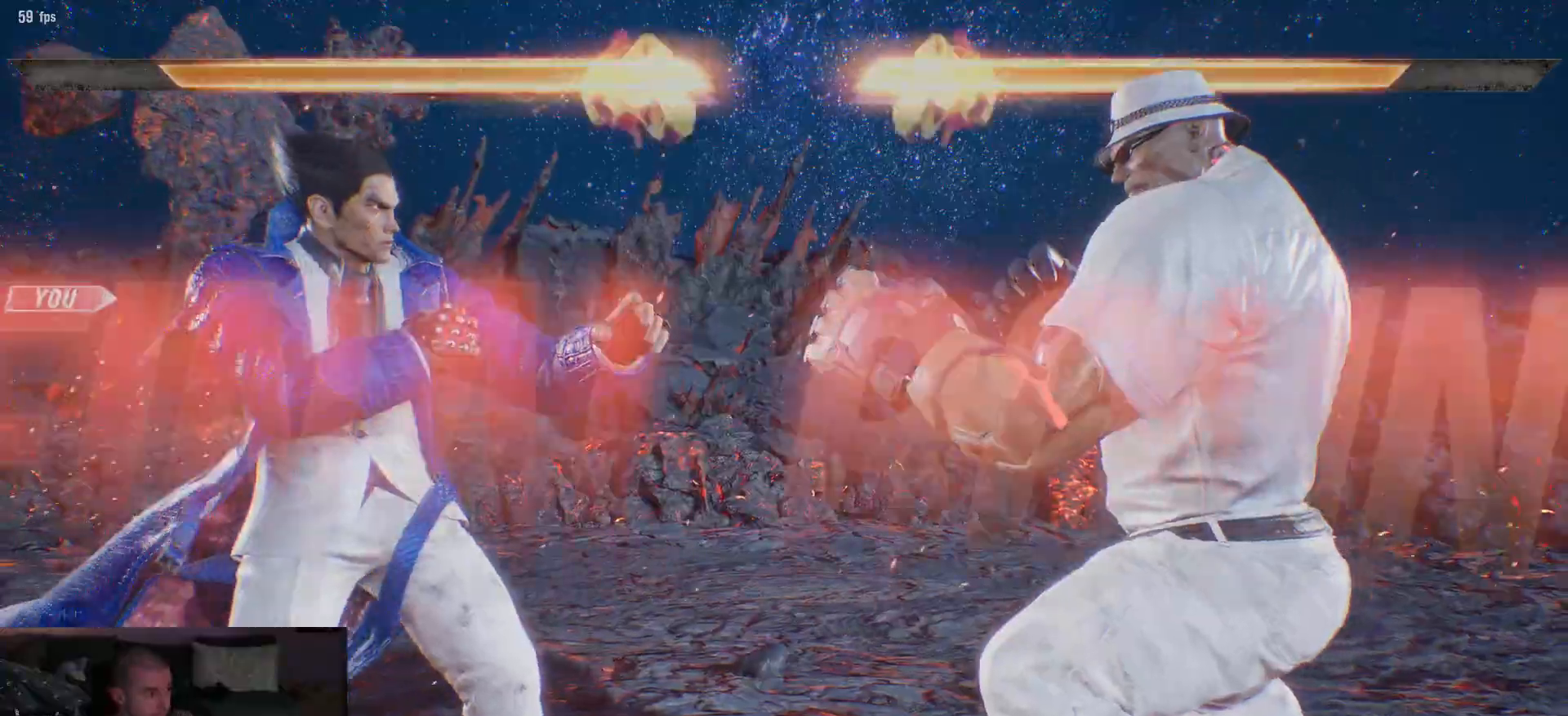
{"dt_ms": 500, "buttons": [], "left_stick": "down", "events": [[333, "left_stick", "right"], [400, "left_stick", "center"], [450, "left_stick", "down"]]}
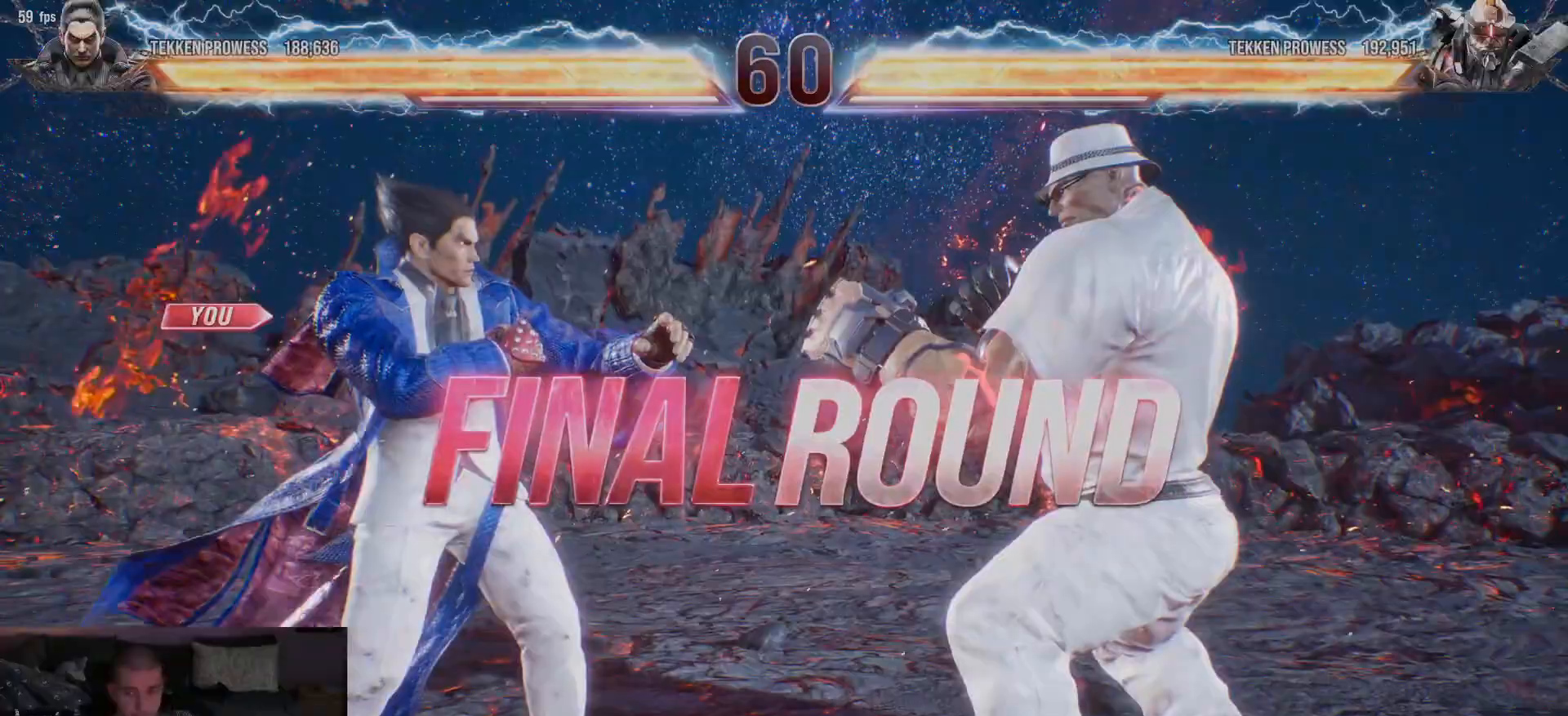
{"dt_ms": 500, "buttons": [], "left_stick": "center", "events": [[67, "left_stick", "center"], [183, "left_stick", "down"], [283, "left_stick", "center"]]}
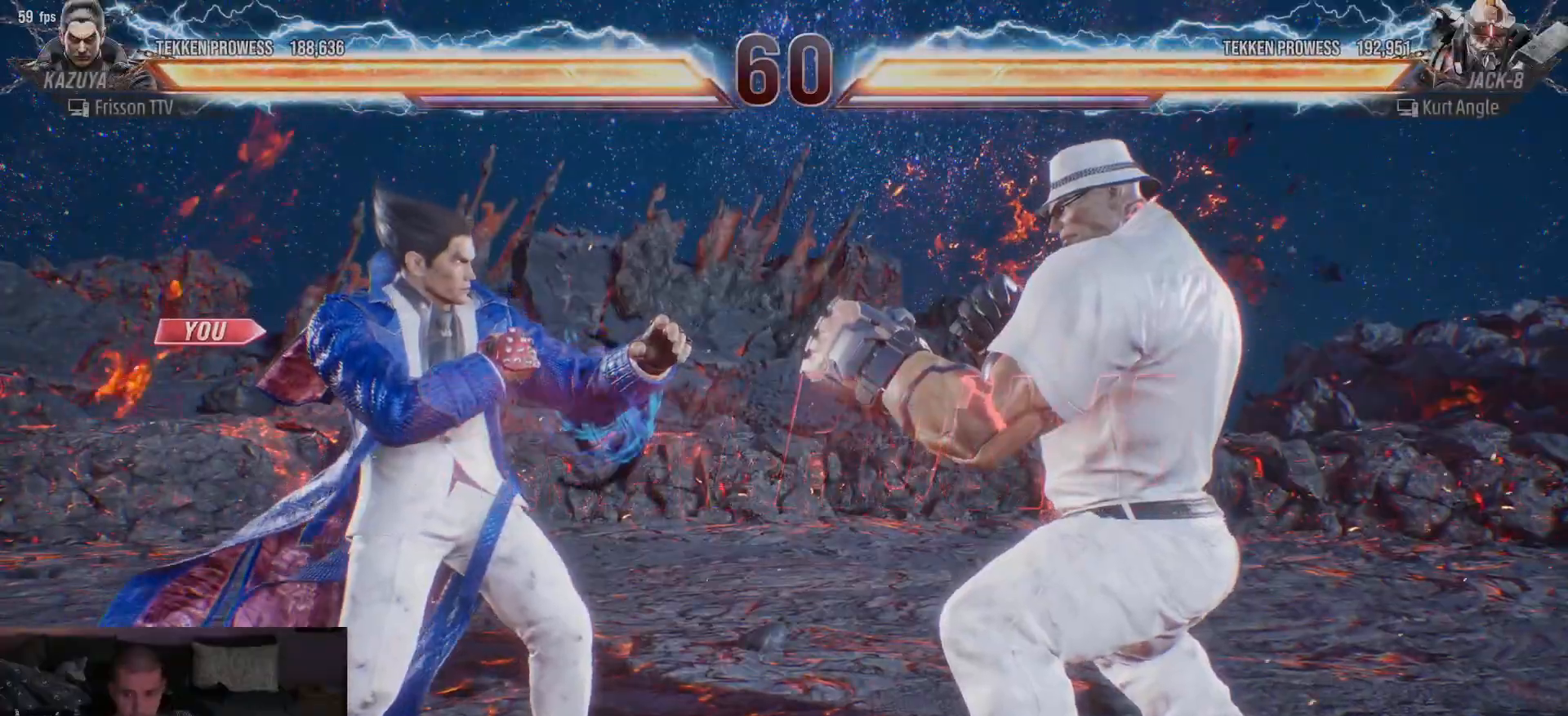
{"dt_ms": 500, "buttons": [], "left_stick": "center", "events": []}
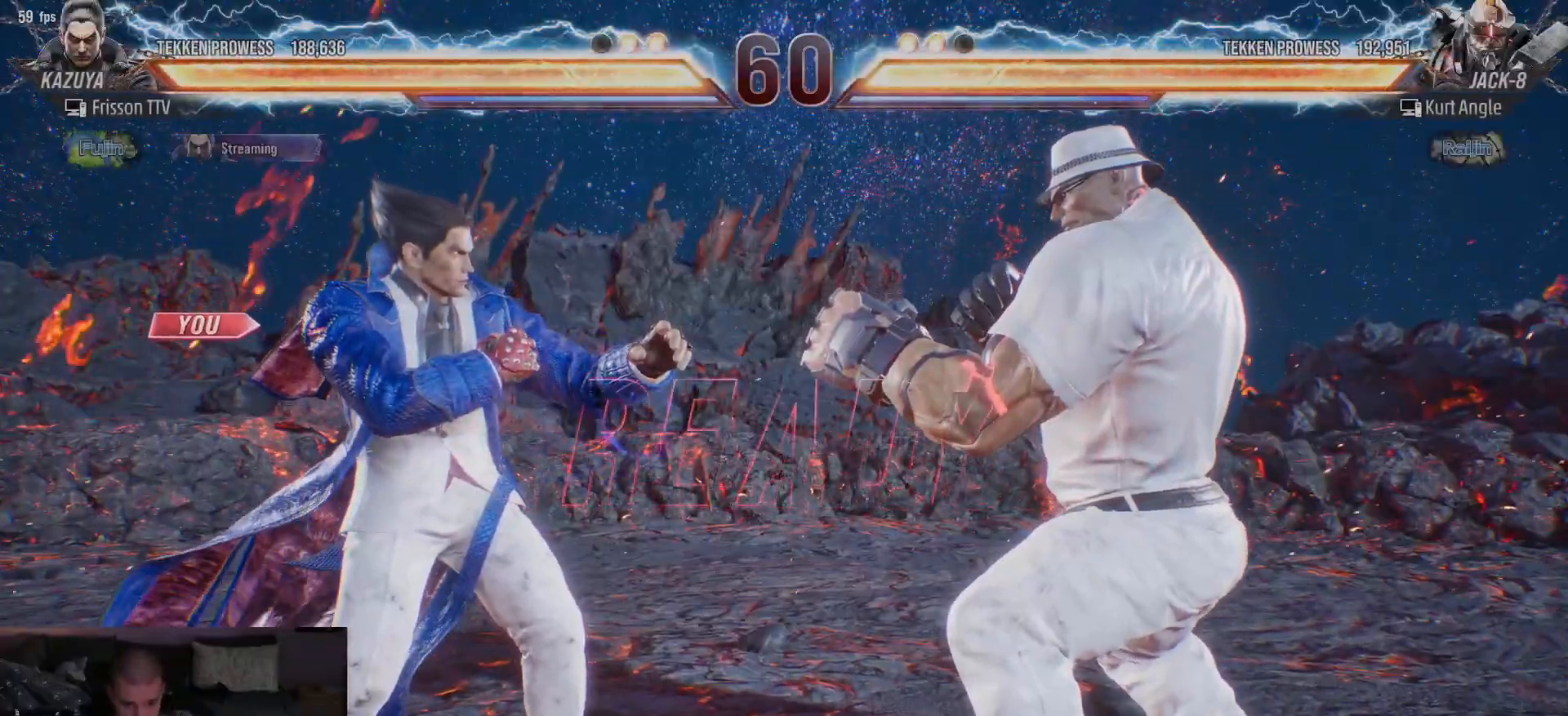
{"dt_ms": 500, "buttons": [], "left_stick": "center", "events": []}
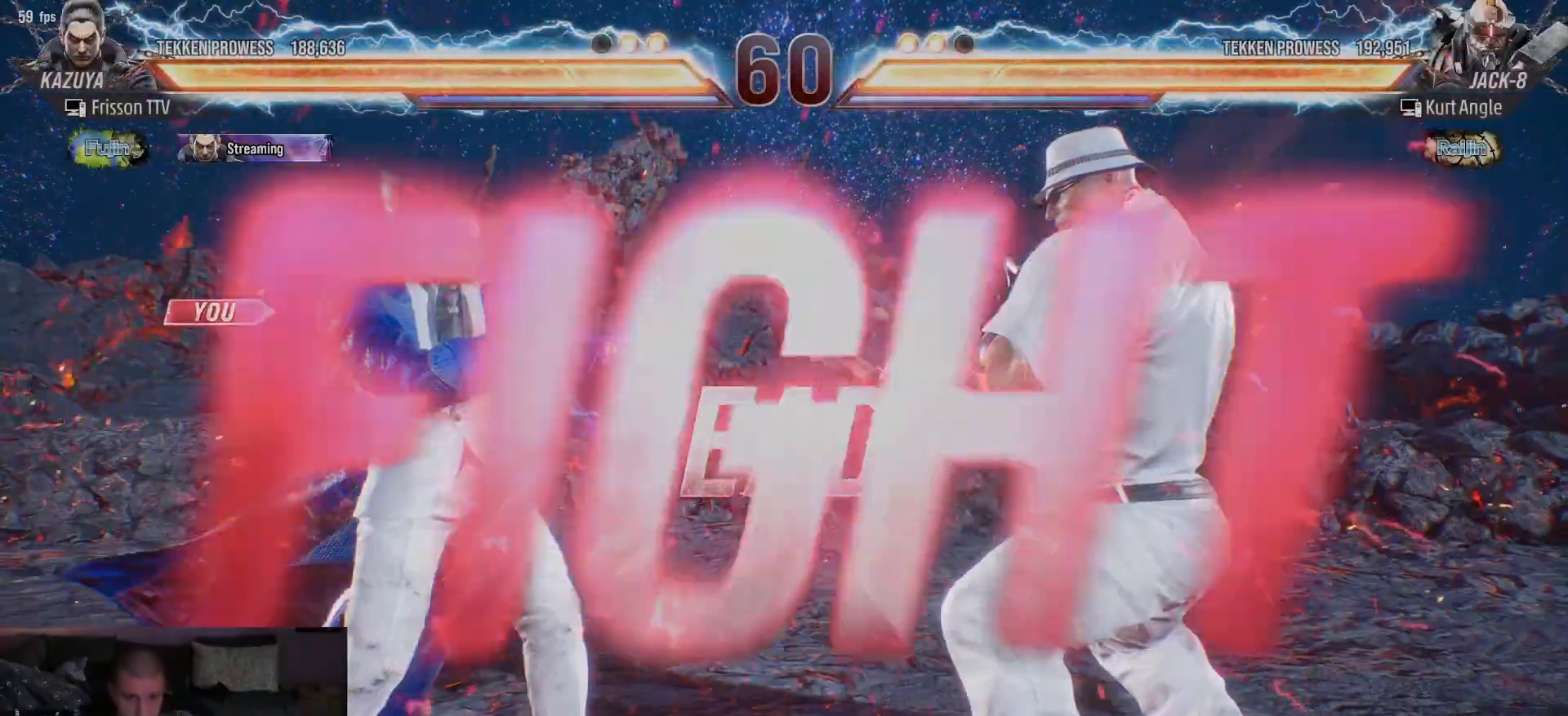
{"dt_ms": 500, "buttons": ["CROSS"], "left_stick": "up-right"}
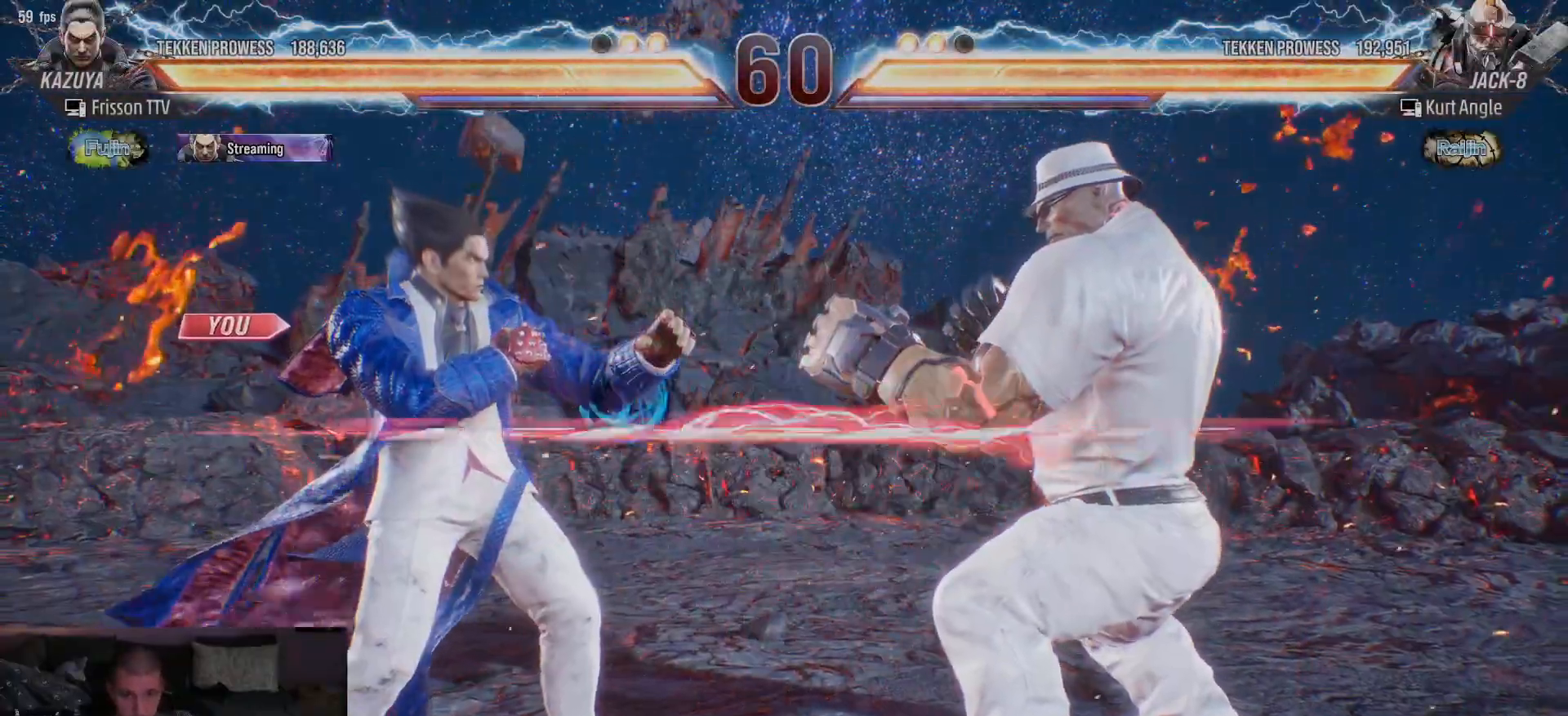
{"dt_ms": 500, "buttons": [], "left_stick": "center", "events": [[17, "CROSS", "up"], [67, "CROSS", "down"], [117, "CROSS", "up"], [167, "CROSS", "down"], [217, "CROSS", "up"], [267, "CROSS", "down"], [300, "CROSS", "up"], [367, "left_stick", "center"]]}
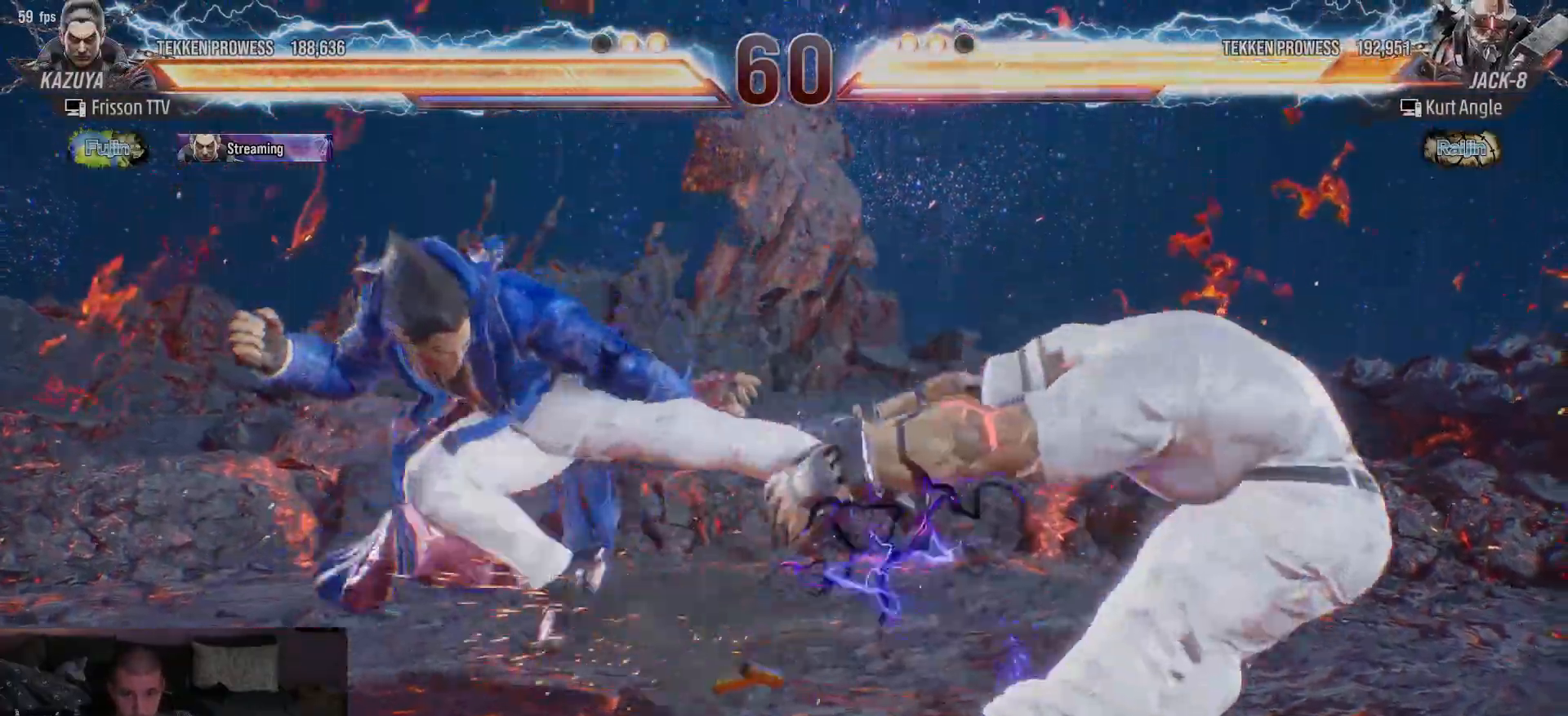
{"dt_ms": 1000, "buttons": [], "left_stick": "center"}
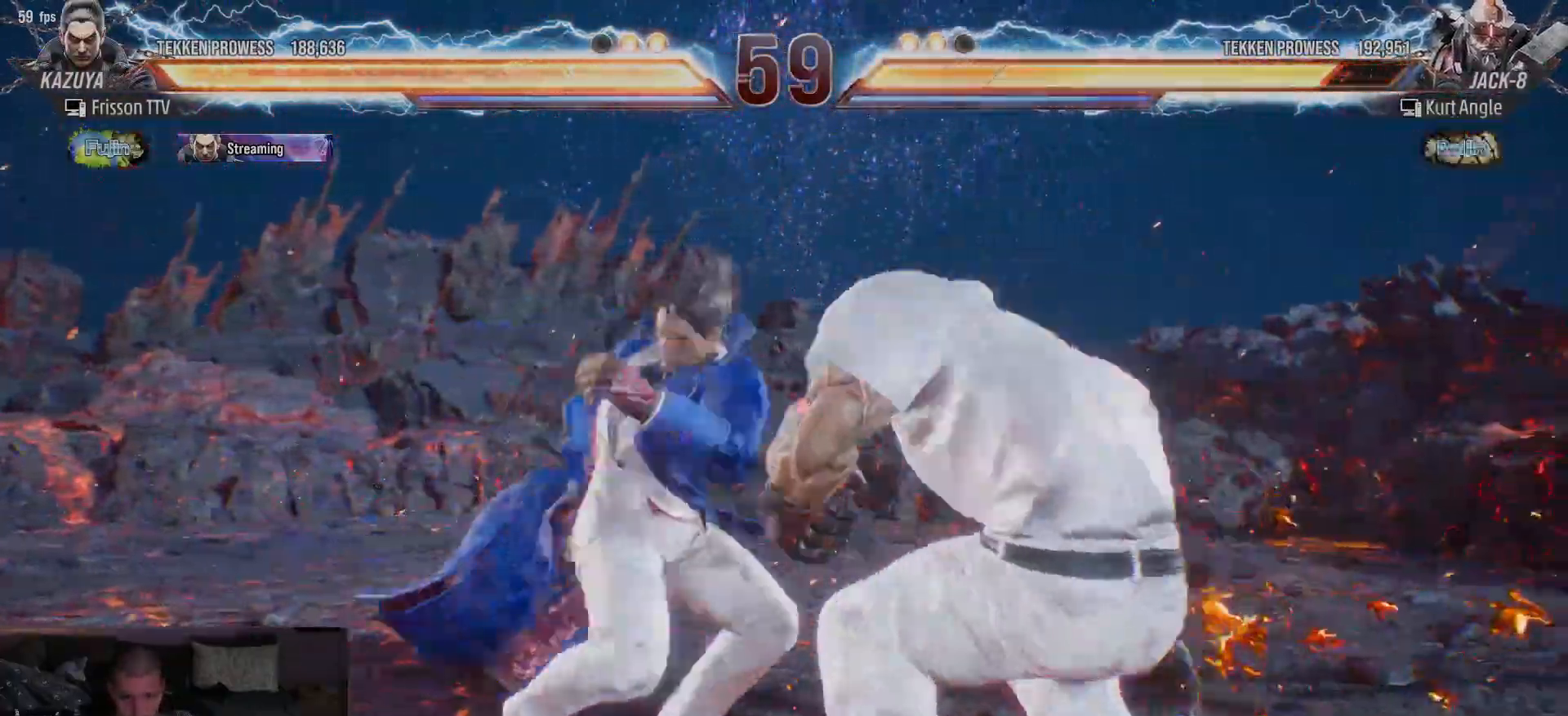
{"dt_ms": 500, "buttons": [], "left_stick": "center", "events": [[50, "SQUARE", "down"], [83, "SQUARE", "up"], [133, "SQUARE", "down"], [183, "SQUARE", "up"], [233, "SQUARE", "down"], [283, "SQUARE", "up"]]}
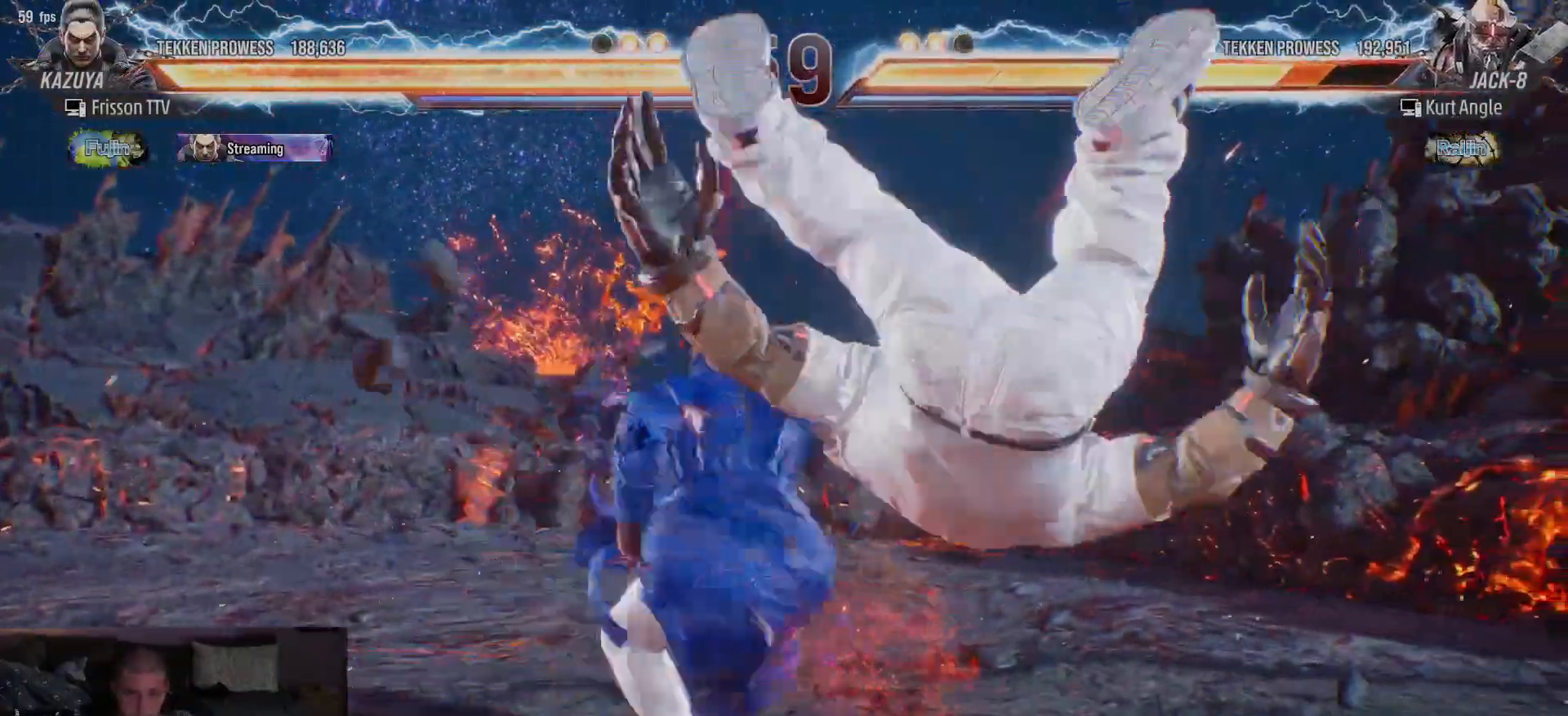
{"dt_ms": 500, "buttons": [], "left_stick": "center", "events": []}
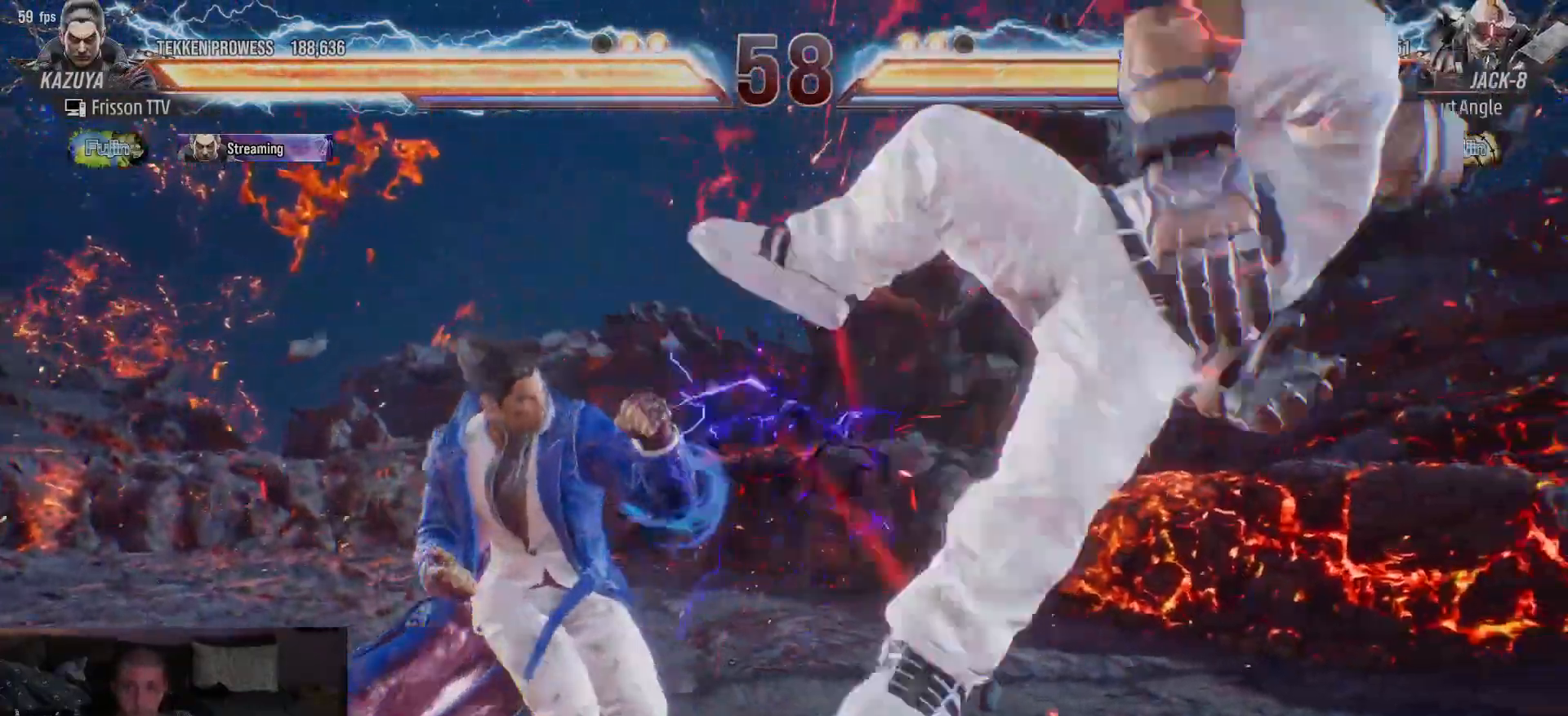
{"dt_ms": 500, "buttons": [], "left_stick": "right", "events": [[83, "left_stick", "down"], [167, "left_stick", "center"], [350, "left_stick", "right"], [400, "left_stick", "center"], [467, "left_stick", "right"]]}
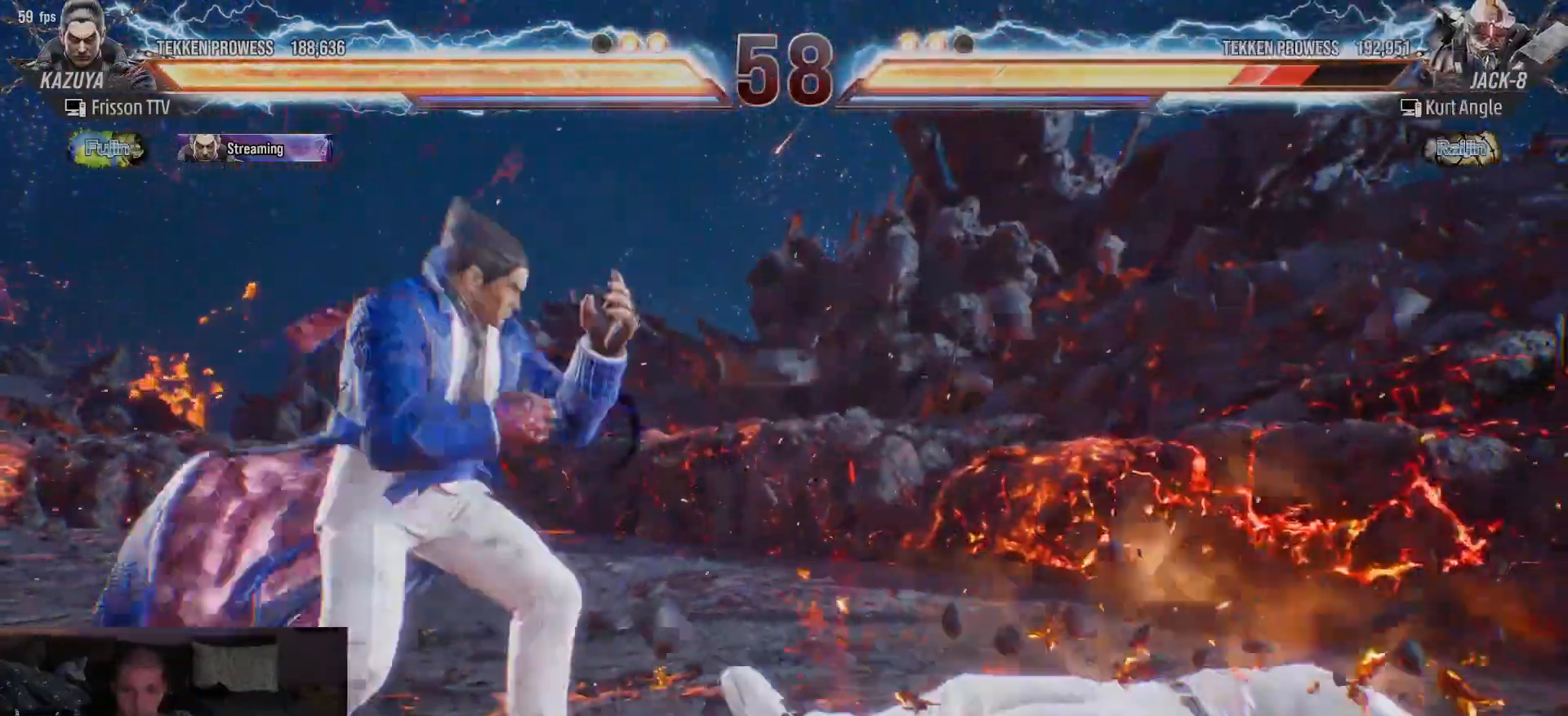
{"dt_ms": 500, "buttons": [], "left_stick": "left", "events": [[100, "CIRCLE", "down"], [100, "left_stick", "down-left"], [217, "CIRCLE", "up"], [217, "left_stick", "center"], [383, "left_stick", "left"]]}
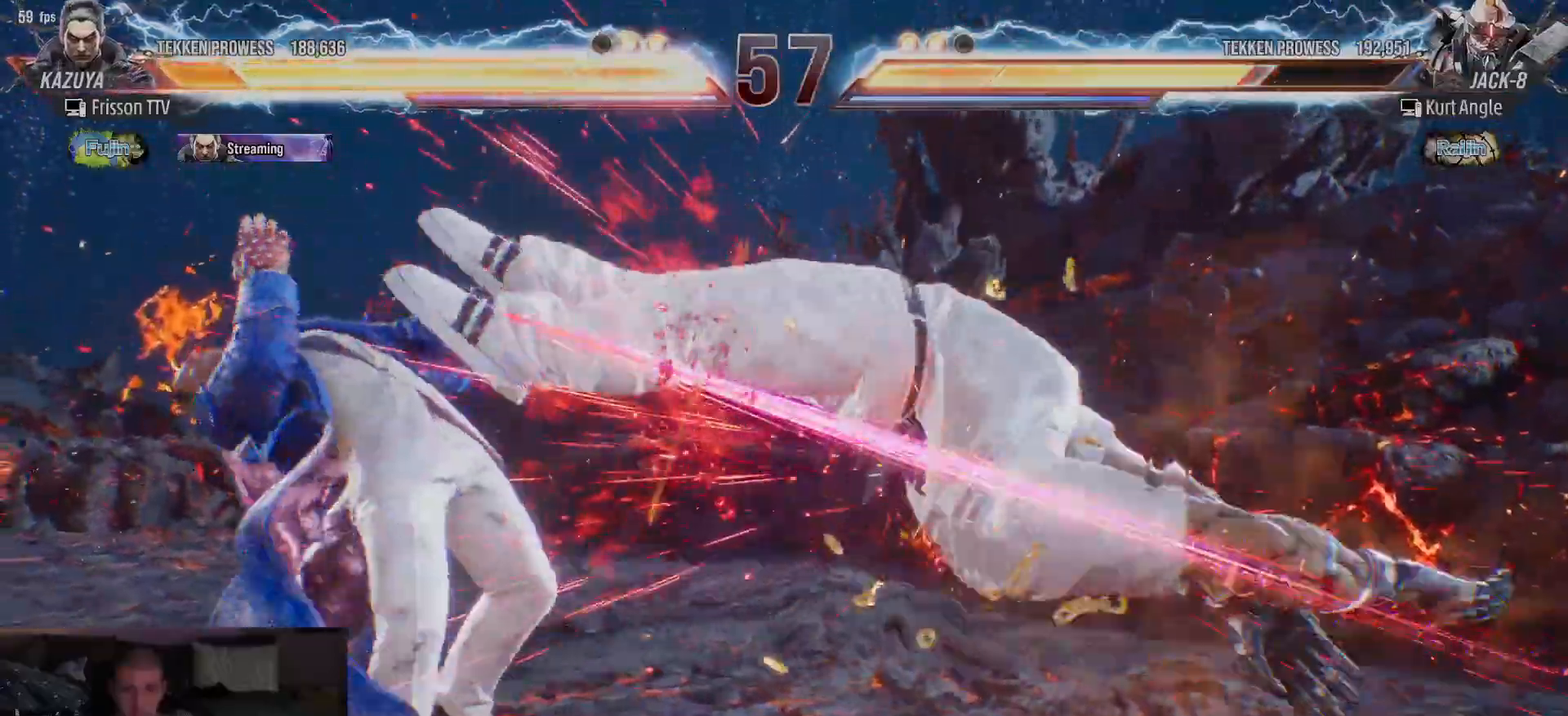
{"dt_ms": 500, "buttons": [], "left_stick": "left", "events": [[100, "left_stick", "center"], [200, "left_stick", "left"], [300, "left_stick", "center"], [350, "left_stick", "left"]]}
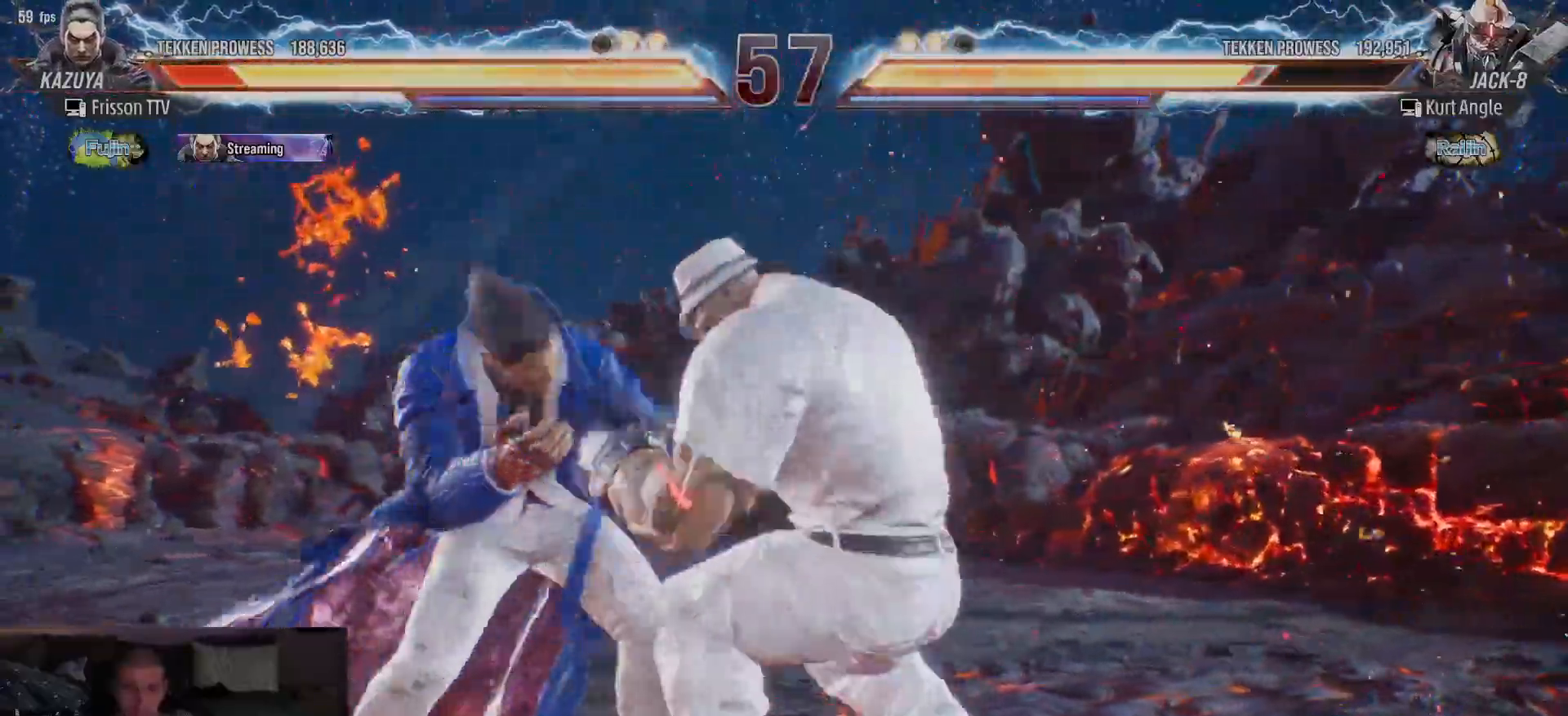
{"dt_ms": 500, "buttons": [], "left_stick": "center", "events": [[400, "left_stick", "center"], [433, "SQUARE", "down"], [483, "SQUARE", "up"]]}
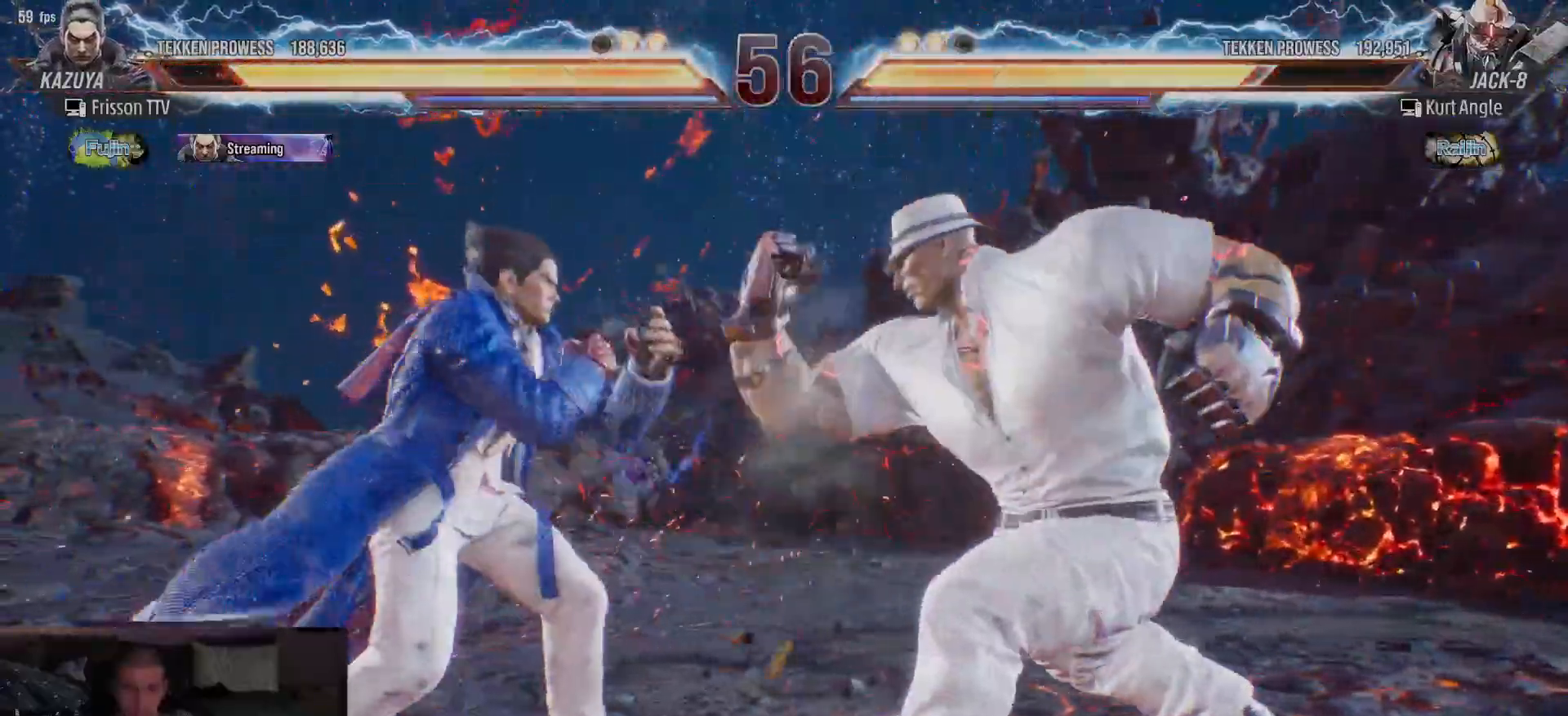
{"dt_ms": 500, "buttons": [], "left_stick": "center", "events": [[17, "SQUARE", "down"], [67, "SQUARE", "up"], [117, "SQUARE", "down"], [167, "SQUARE", "up"], [217, "SQUARE", "down"], [283, "SQUARE", "up"], [383, "TRIANGLE", "down"], [467, "TRIANGLE", "up"]]}
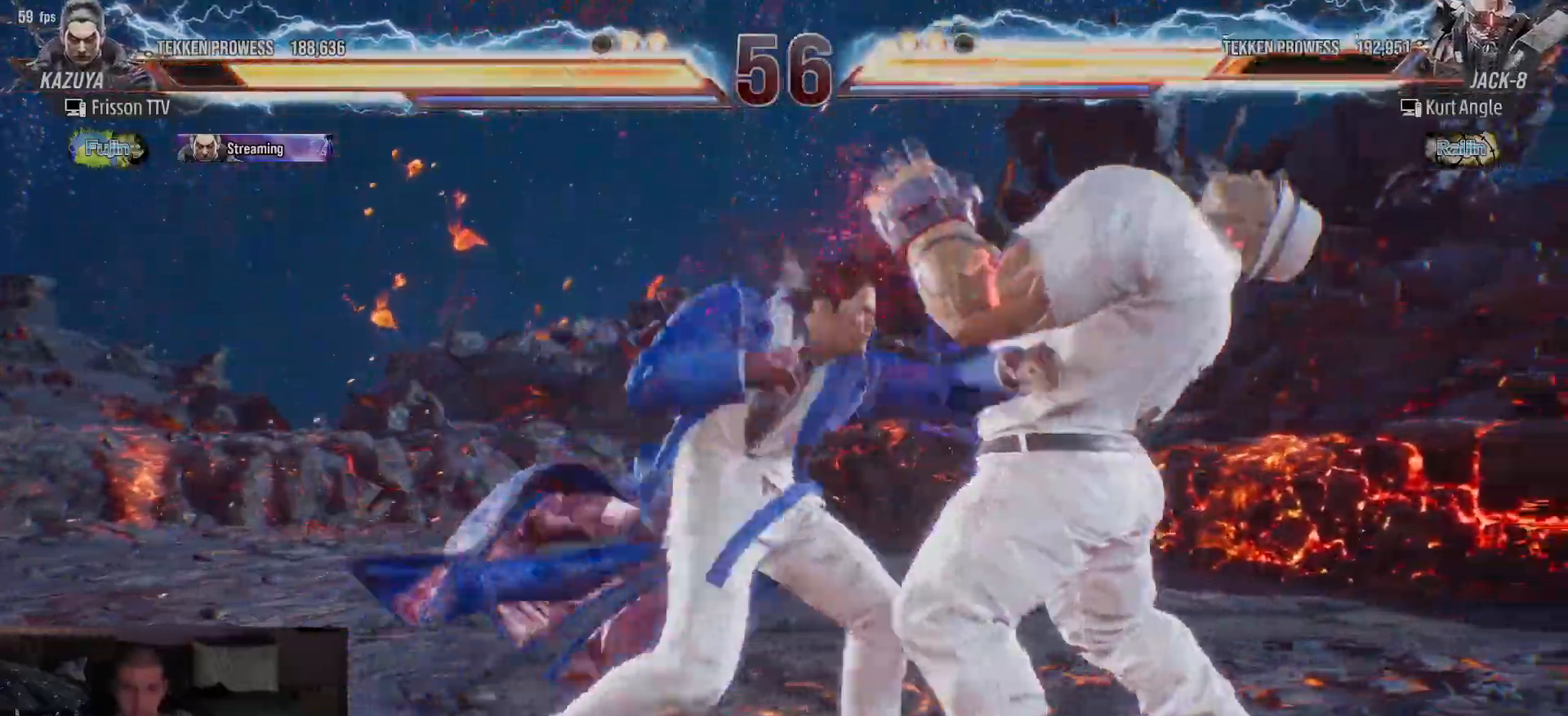
{"dt_ms": 500, "buttons": [], "left_stick": "center", "events": []}
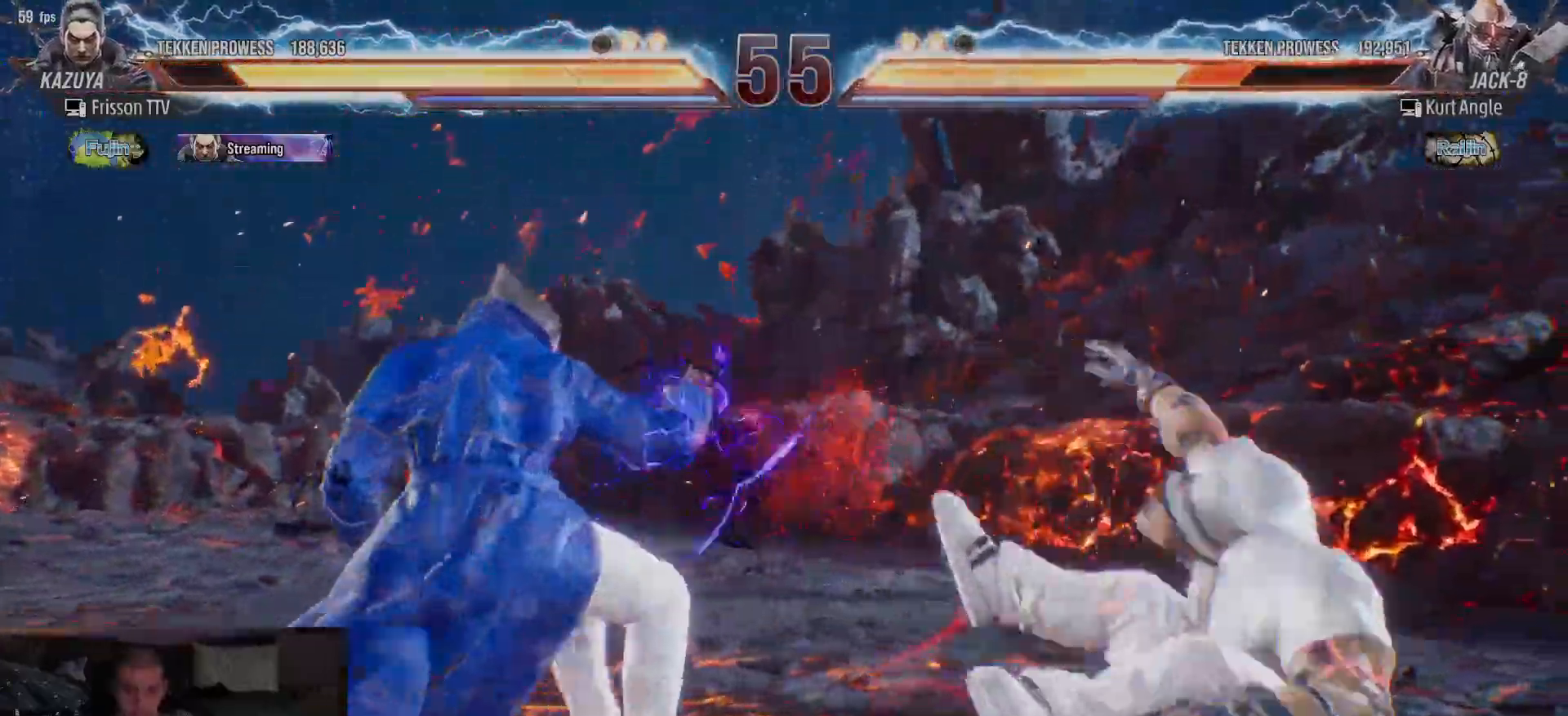
{"dt_ms": 500, "buttons": [], "left_stick": "right", "events": [[67, "left_stick", "right"], [133, "left_stick", "center"], [200, "left_stick", "right"]]}
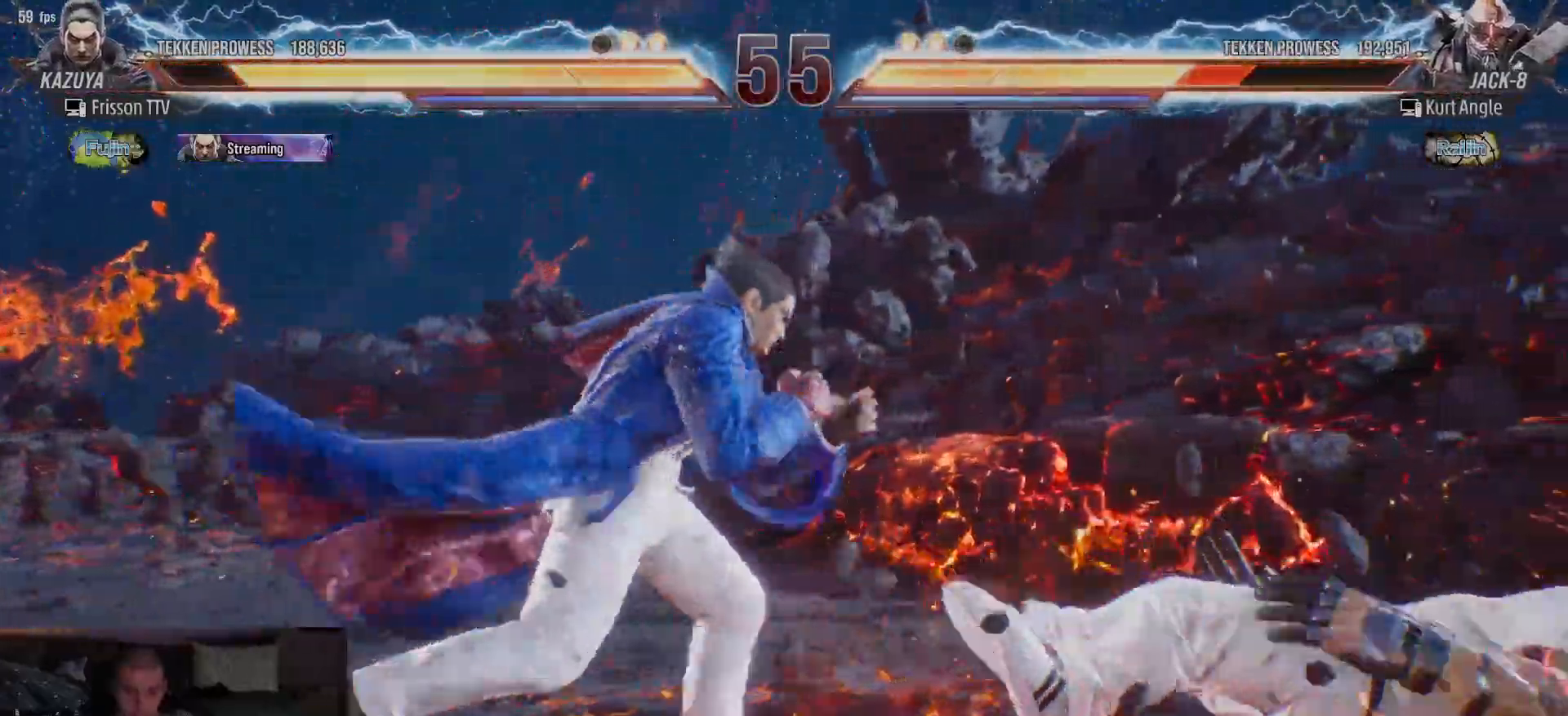
{"dt_ms": 500, "buttons": [], "left_stick": "center", "events": [[17, "left_stick", "center"], [83, "CIRCLE", "down"], [83, "left_stick", "down-left"], [200, "CIRCLE", "up"], [250, "left_stick", "center"]]}
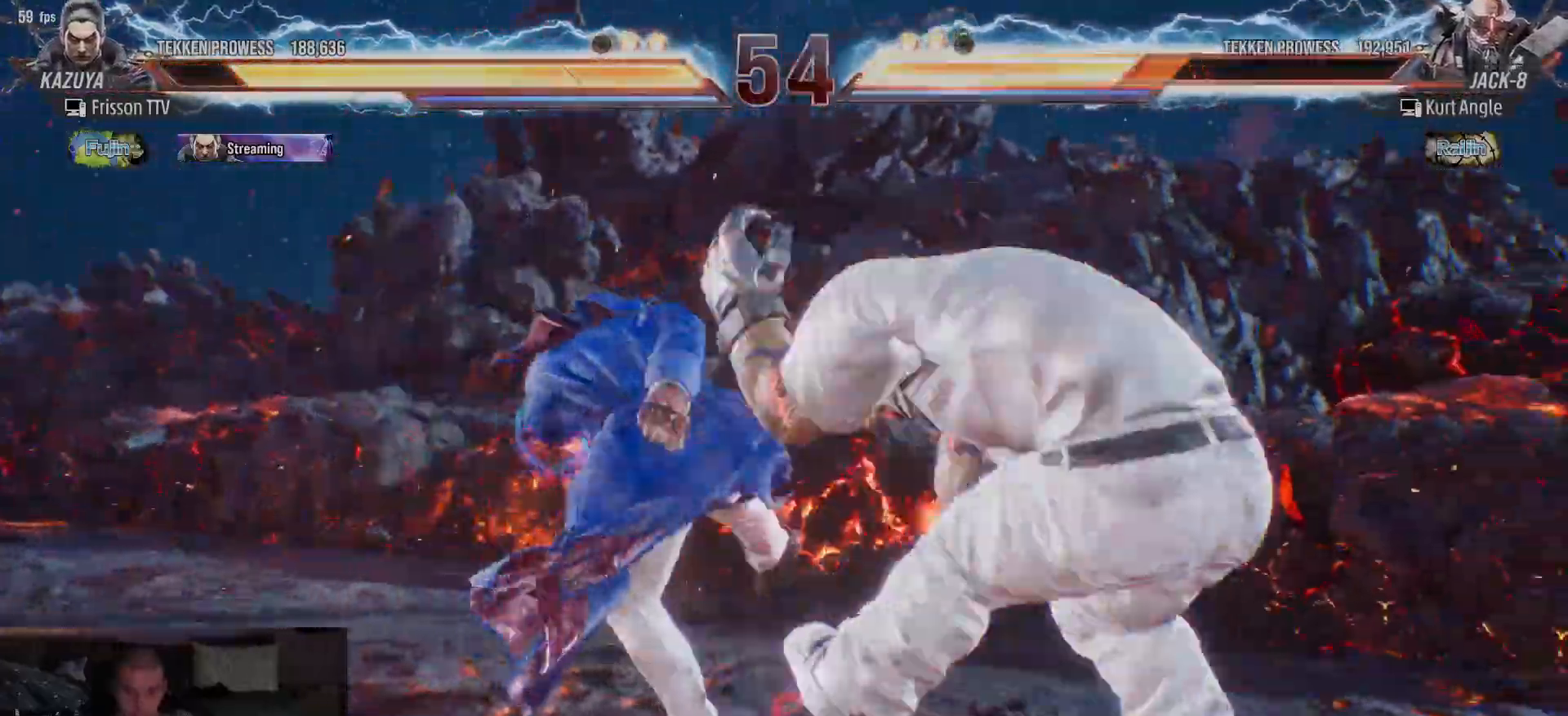
{"dt_ms": 500, "buttons": [], "left_stick": "center", "events": [[317, "left_stick", "down-right"], [350, "CIRCLE", "down"], [450, "CIRCLE", "up"], [467, "left_stick", "center"]]}